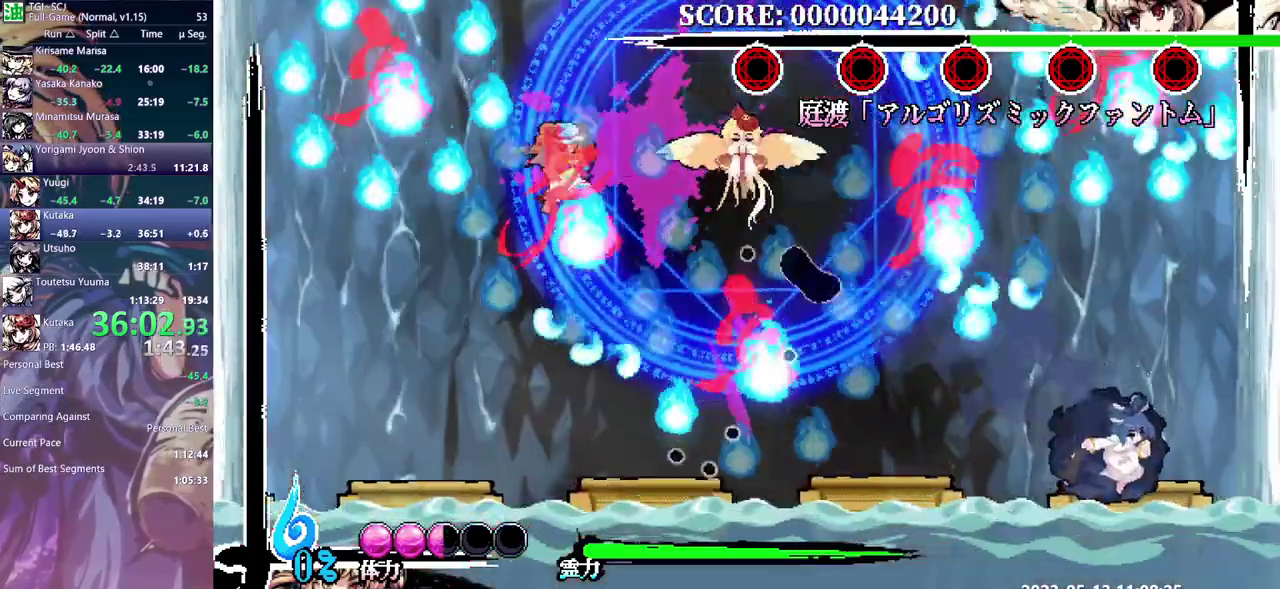
Gameplay with a controller (Xbox layout); each line is a JSON object with the inputs held at the frame after it. "events" lists button and stick changes between this image and that frame as [ms after this image, input, new state], when the widget could be followed in between. Not read: A B L1 L2 L3 R1 R2 R3 X.
{"buttons": [], "events": [[350, "DPAD_RIGHT", "down"], [417, "DPAD_RIGHT", "up"]]}
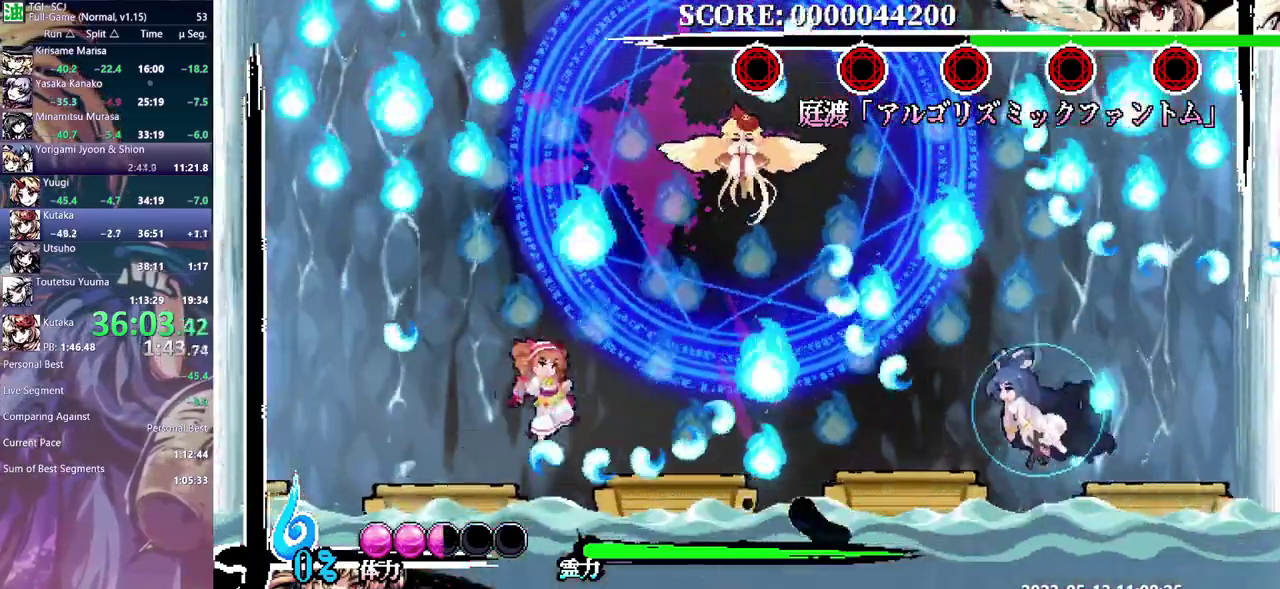
{"buttons": ["Y"], "events": [[300, "Y", "down"], [400, "Y", "up"], [450, "Y", "down"]]}
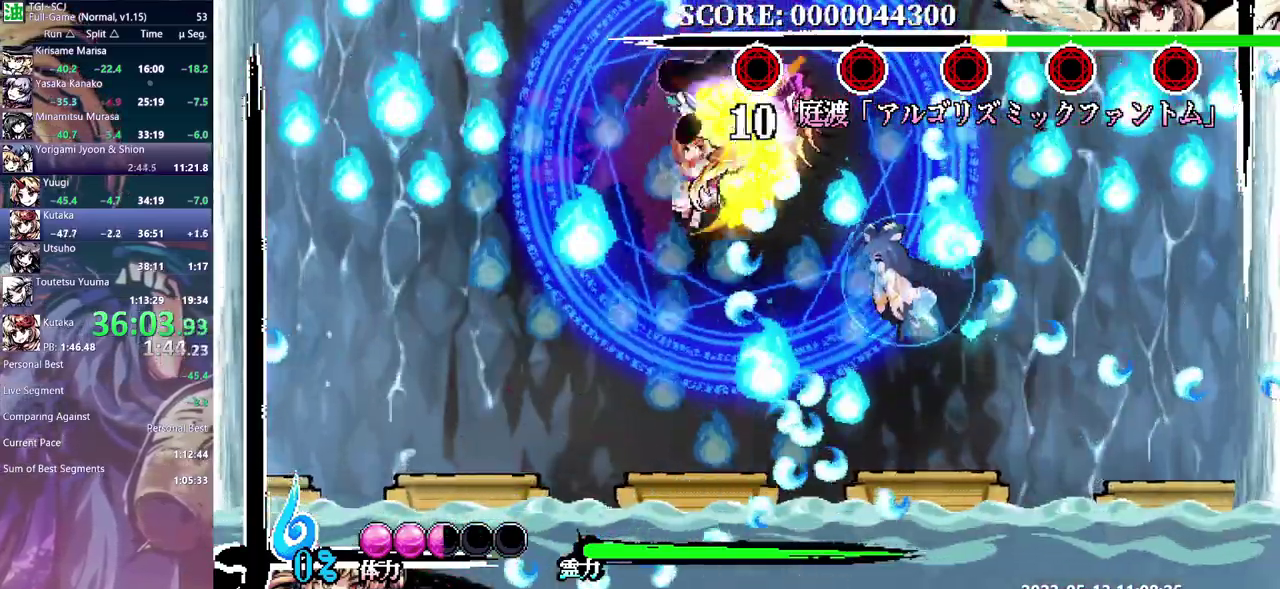
{"buttons": [], "events": [[33, "Y", "up"]]}
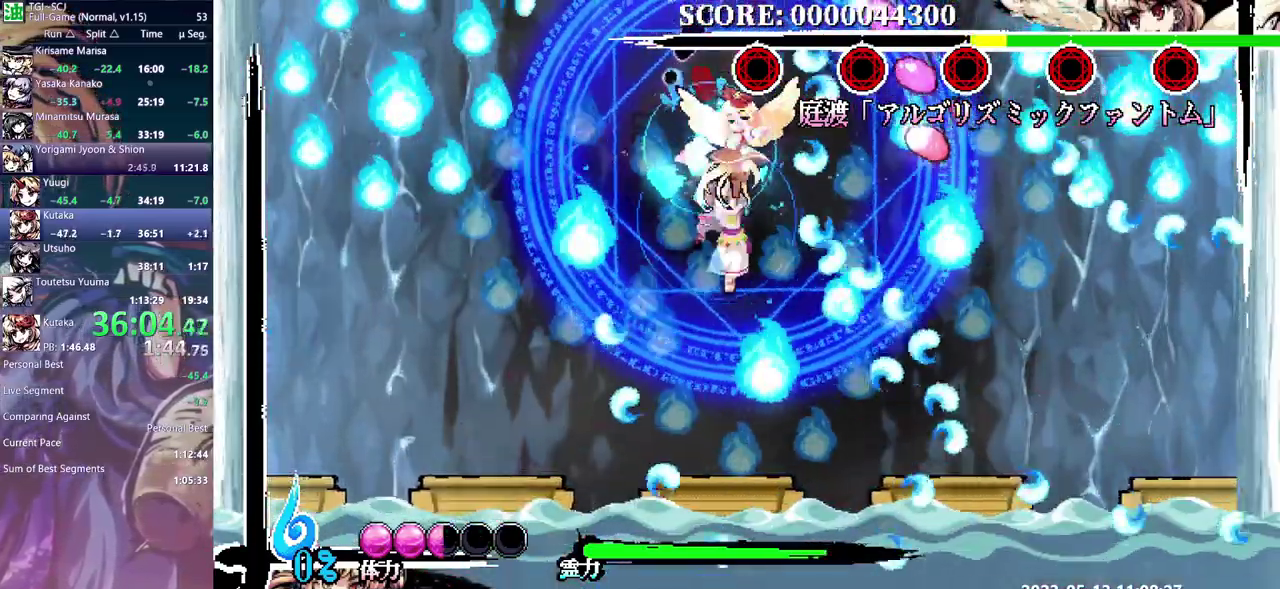
{"buttons": [], "events": []}
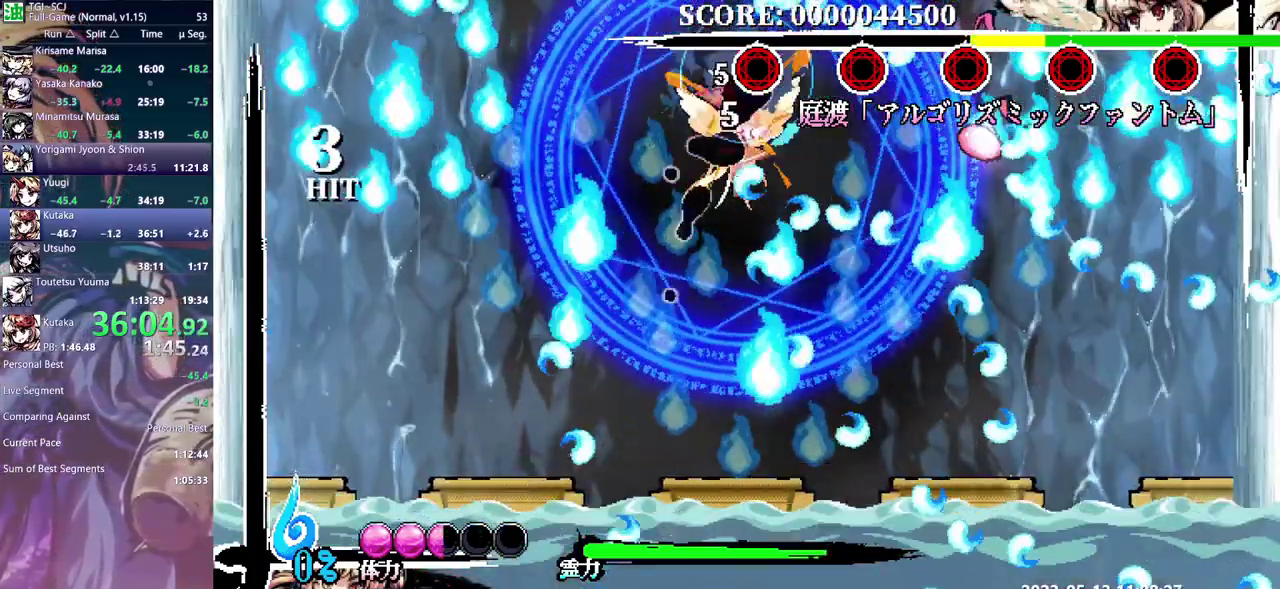
{"buttons": [], "events": [[283, "Y", "down"], [350, "Y", "up"], [417, "Y", "down"], [483, "Y", "up"]]}
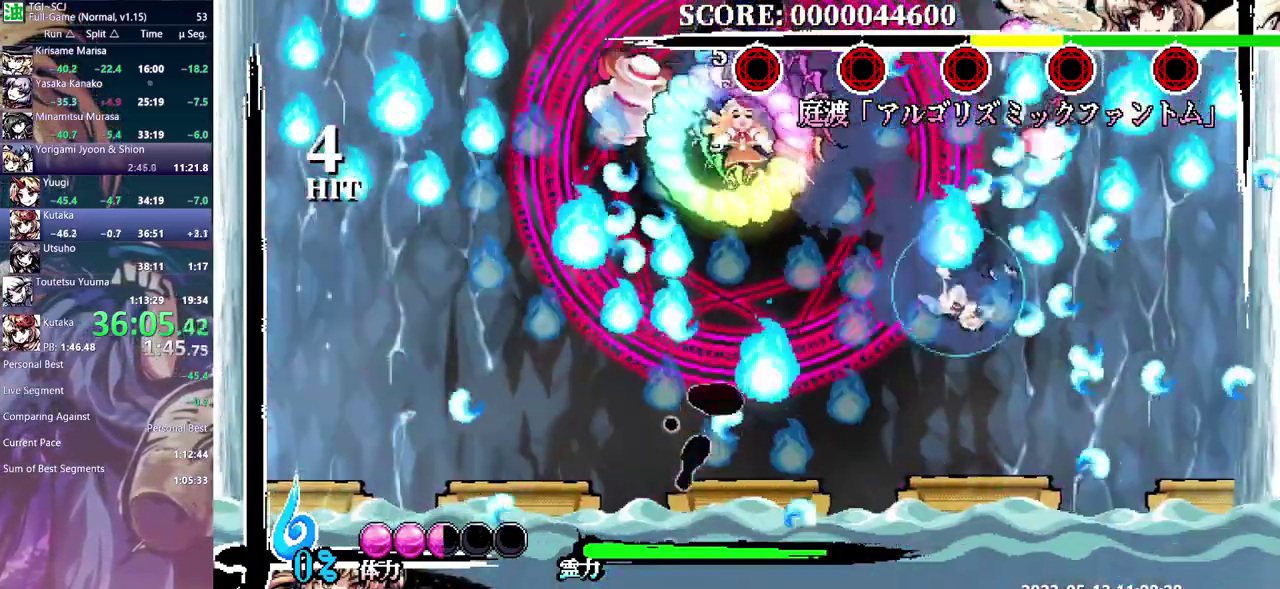
{"buttons": [], "events": [[50, "Y", "down"], [117, "Y", "up"], [167, "Y", "down"], [250, "Y", "up"]]}
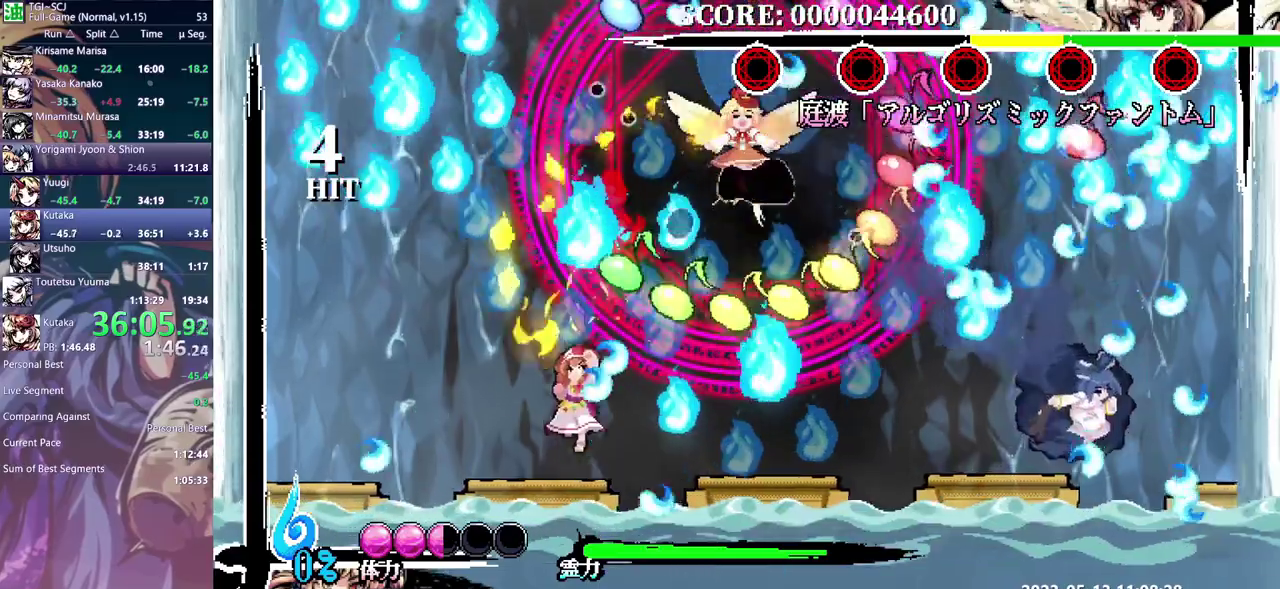
{"buttons": [], "events": []}
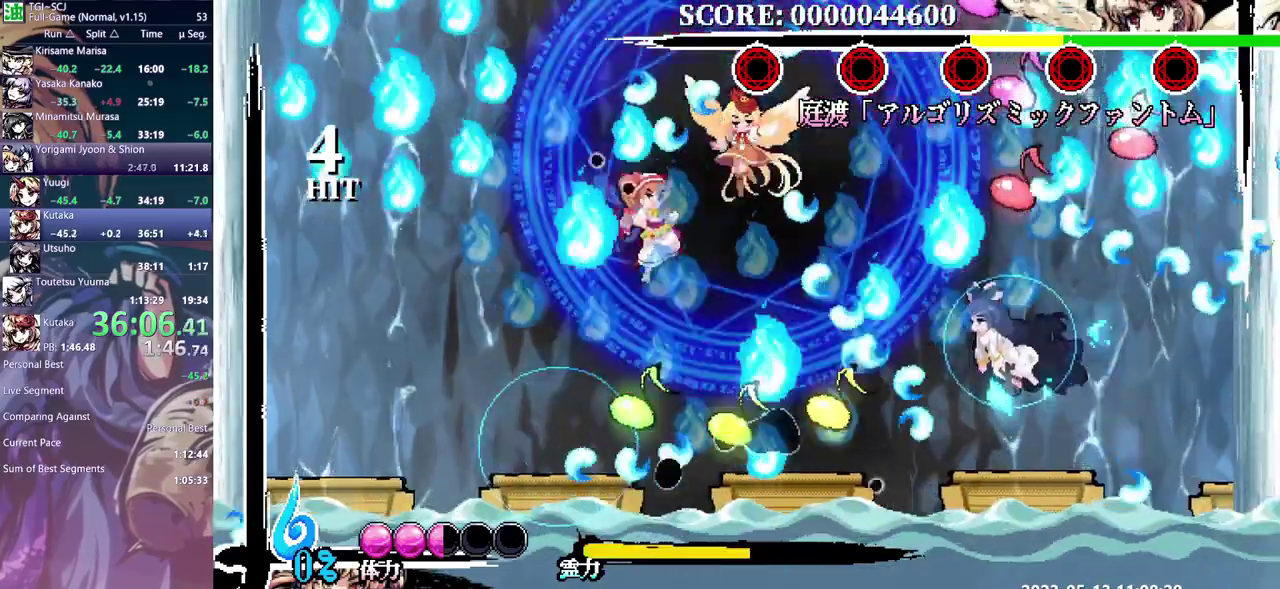
{"buttons": [], "events": [[17, "Y", "down"], [100, "Y", "up"], [150, "Y", "down"], [250, "Y", "up"]]}
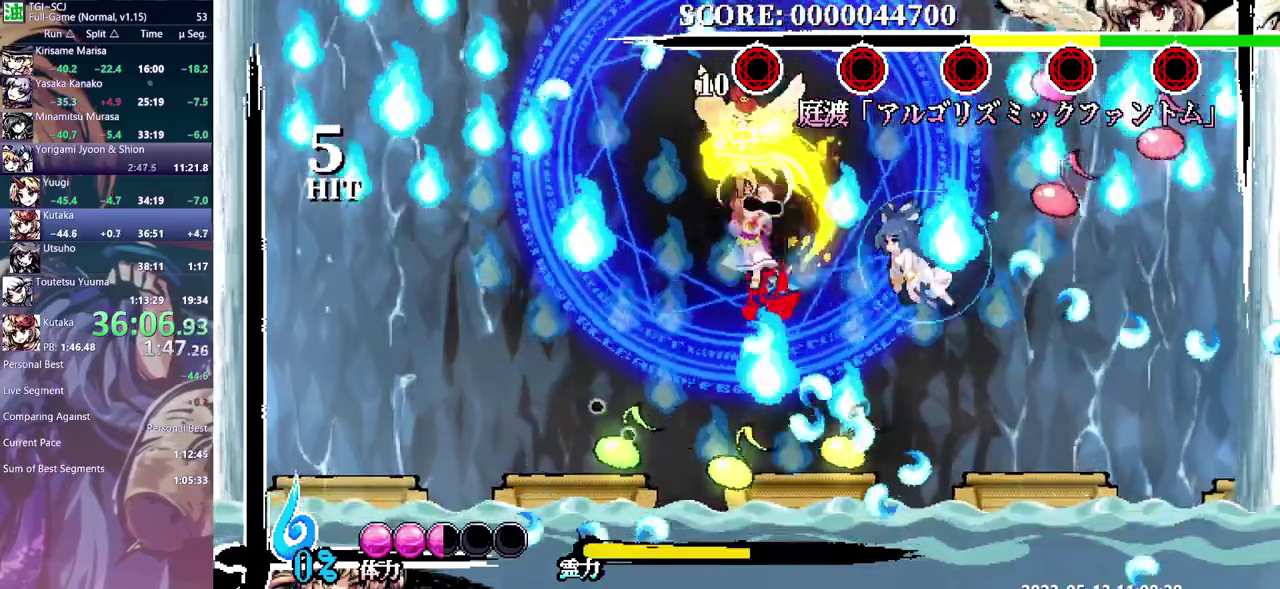
{"buttons": ["DPAD_LEFT"], "events": [[50, "DPAD_LEFT", "down"], [350, "DPAD_LEFT", "up"], [400, "DPAD_LEFT", "down"]]}
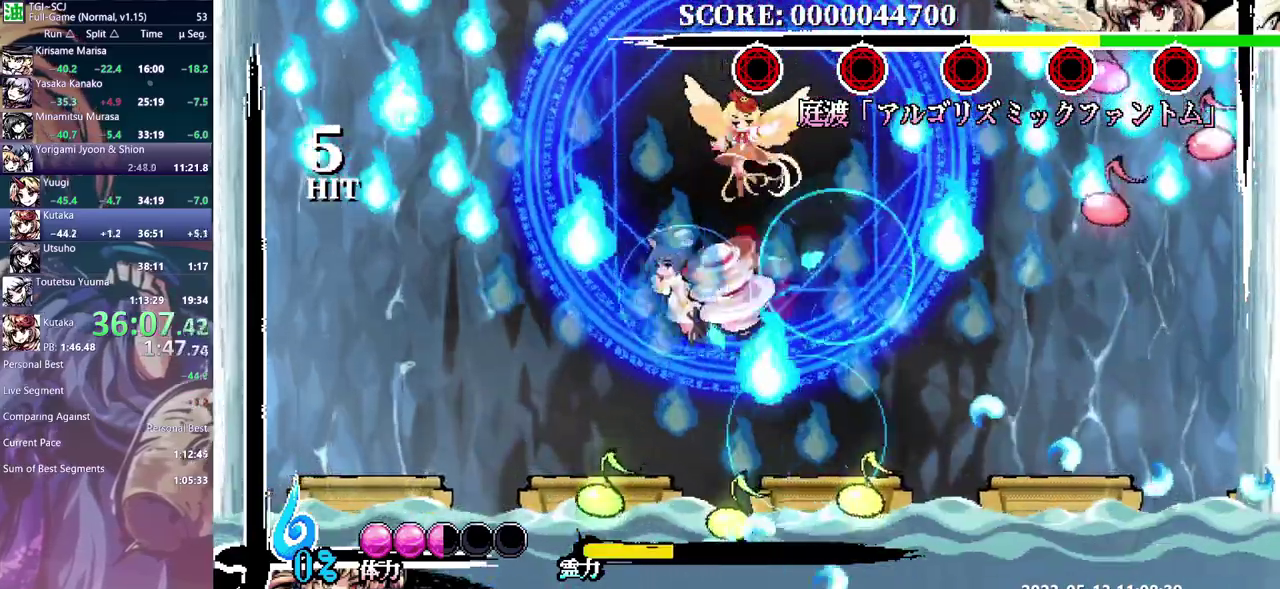
{"buttons": [], "events": [[117, "DPAD_LEFT", "up"], [150, "DPAD_UP", "down"], [200, "Y", "down"], [217, "DPAD_UP", "up"], [267, "Y", "up"], [333, "DPAD_UP", "down"], [400, "DPAD_UP", "up"]]}
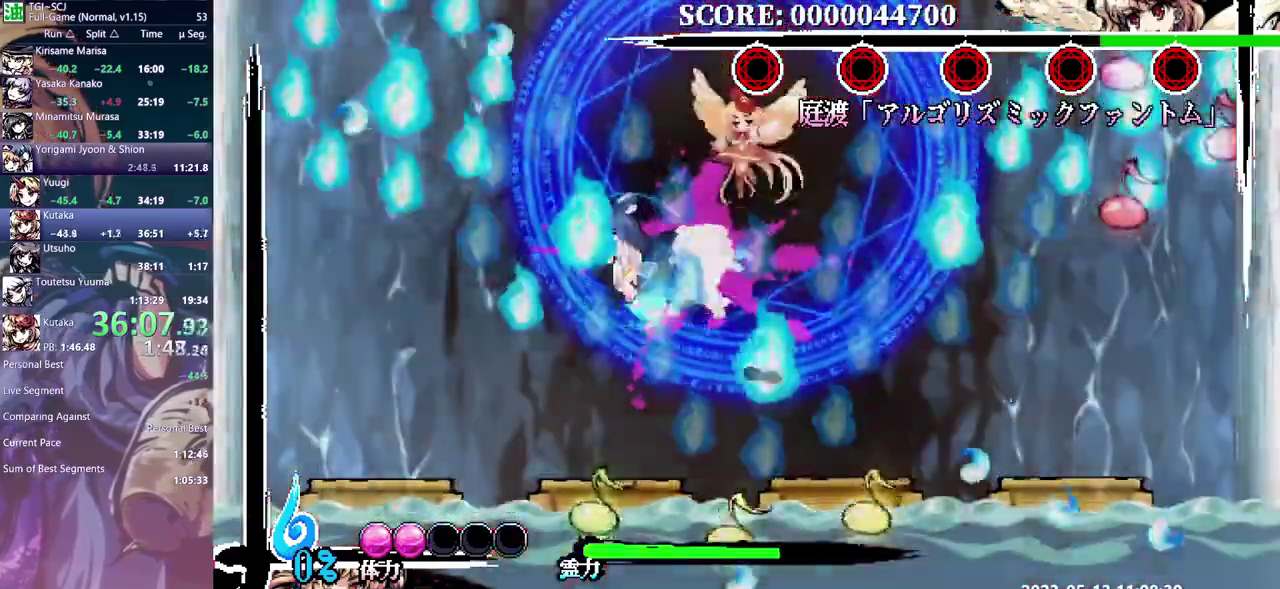
{"buttons": [], "events": []}
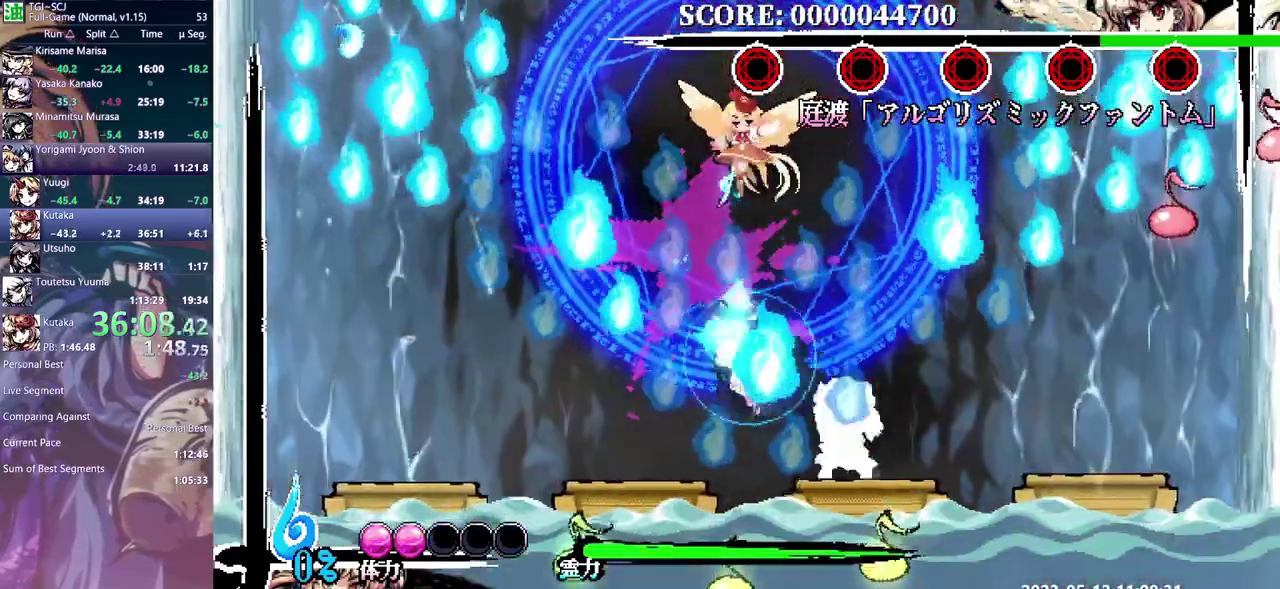
{"buttons": [], "events": [[217, "DPAD_LEFT", "down"], [400, "DPAD_LEFT", "up"], [433, "Y", "down"], [500, "Y", "up"]]}
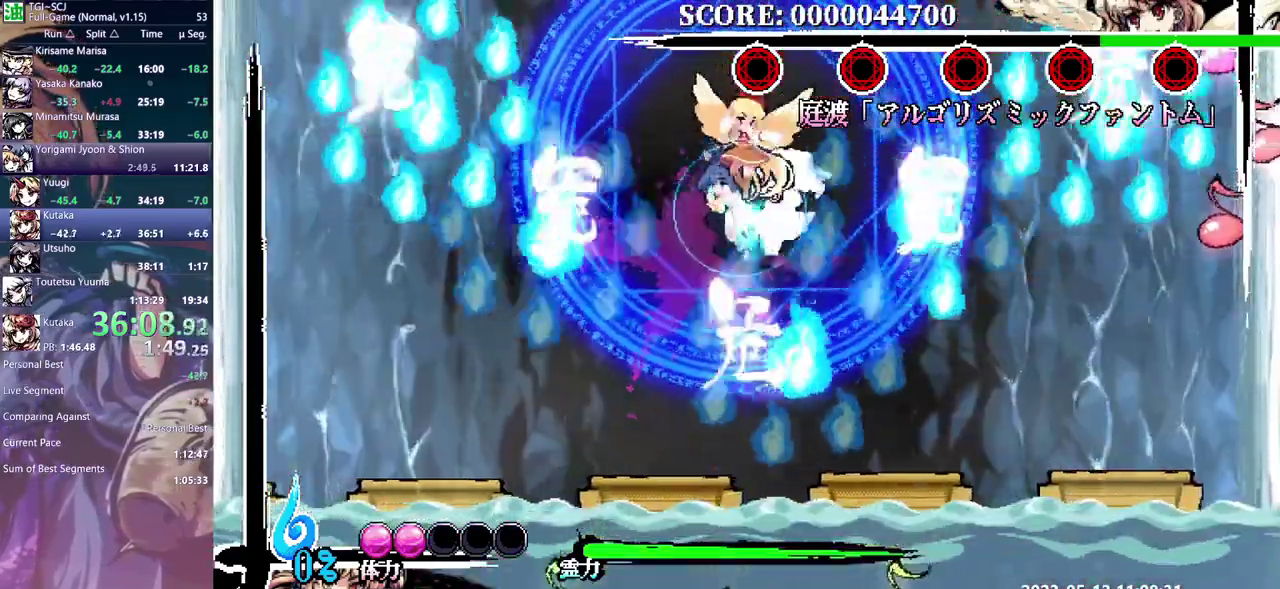
{"buttons": [], "events": [[67, "Y", "down"], [133, "DPAD_UP", "down"], [150, "Y", "up"], [250, "DPAD_UP", "up"]]}
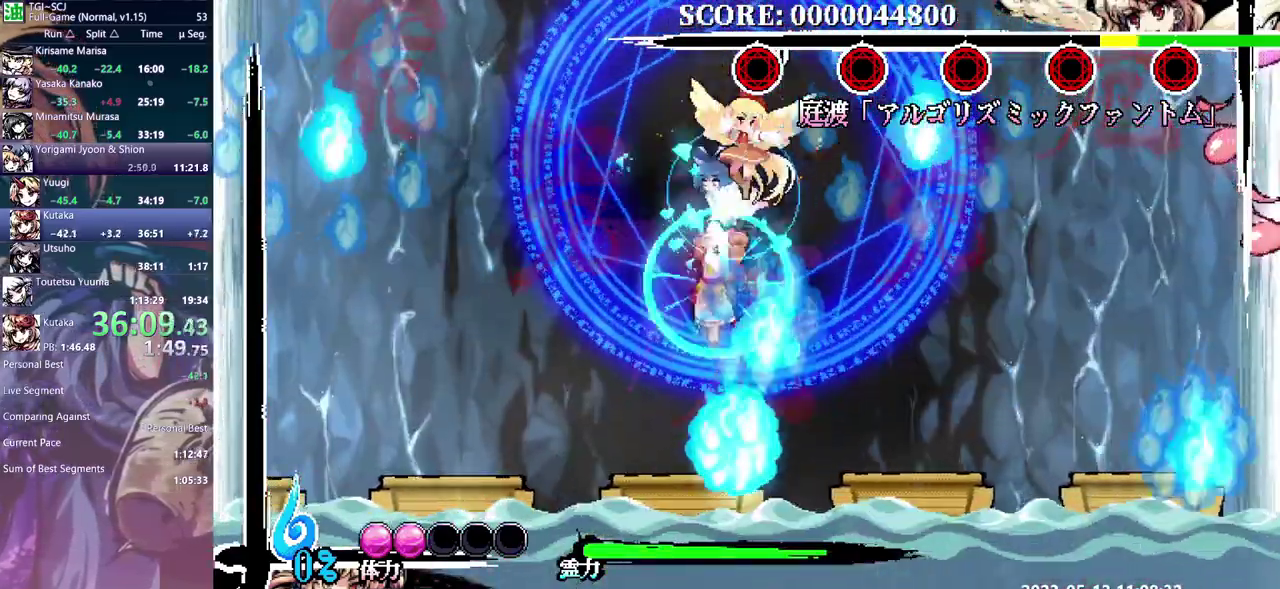
{"buttons": [], "events": [[200, "DPAD_DOWN", "down"], [367, "DPAD_DOWN", "up"]]}
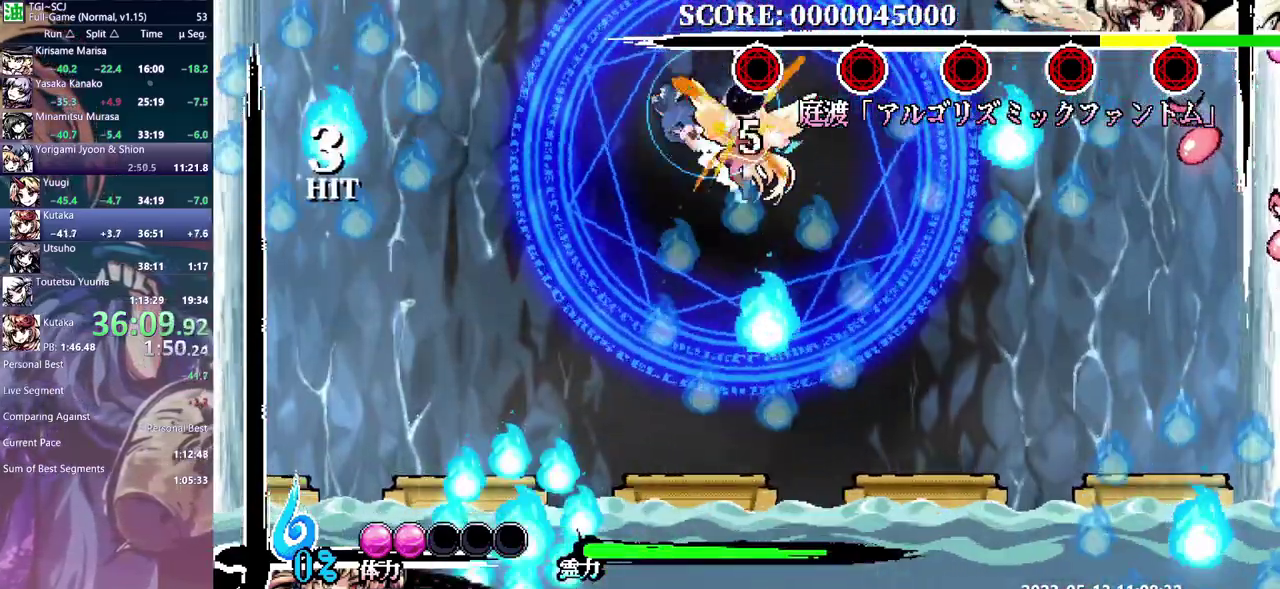
{"buttons": ["DPAD_UP"], "events": [[133, "DPAD_UP", "down"], [300, "Y", "down"], [350, "Y", "up"], [433, "Y", "down"], [500, "Y", "up"]]}
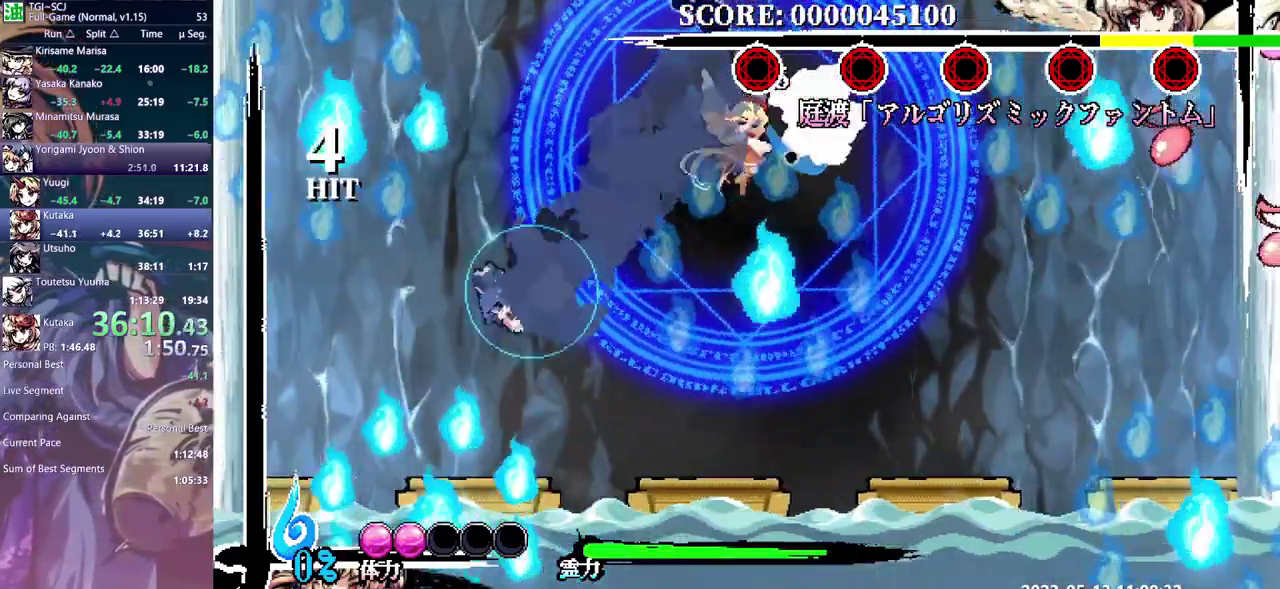
{"buttons": [], "events": [[83, "Y", "down"], [150, "Y", "up"], [200, "Y", "down"], [283, "Y", "up"], [300, "DPAD_UP", "up"]]}
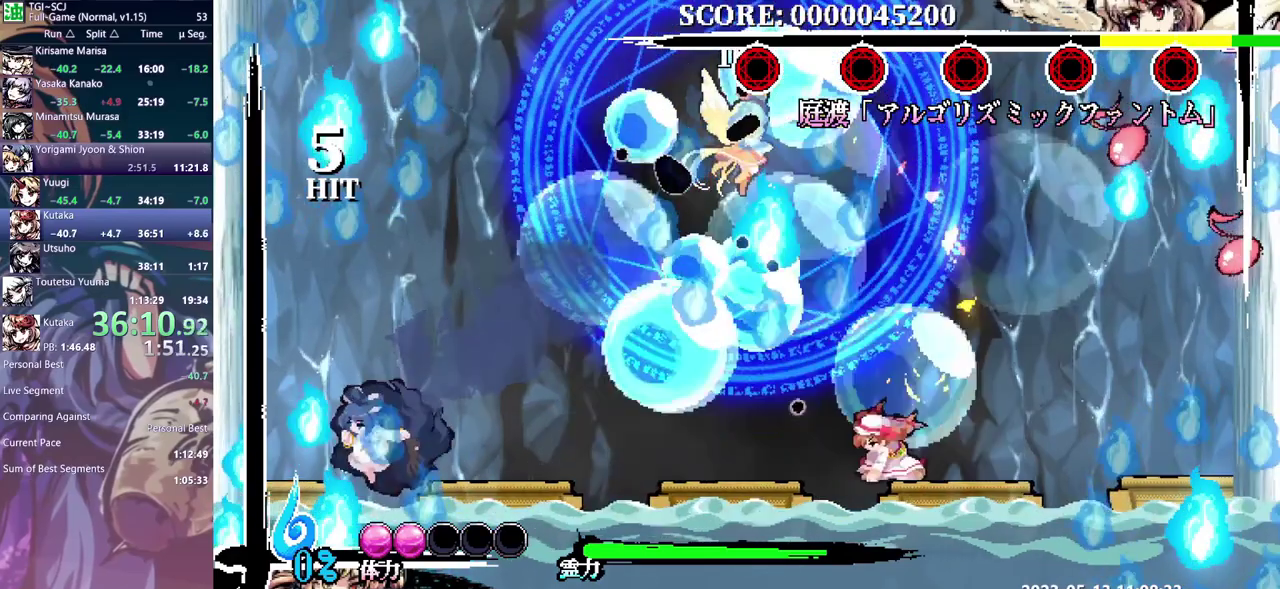
{"buttons": ["Y"], "events": [[333, "DPAD_LEFT", "down"], [400, "DPAD_LEFT", "up"], [467, "Y", "down"]]}
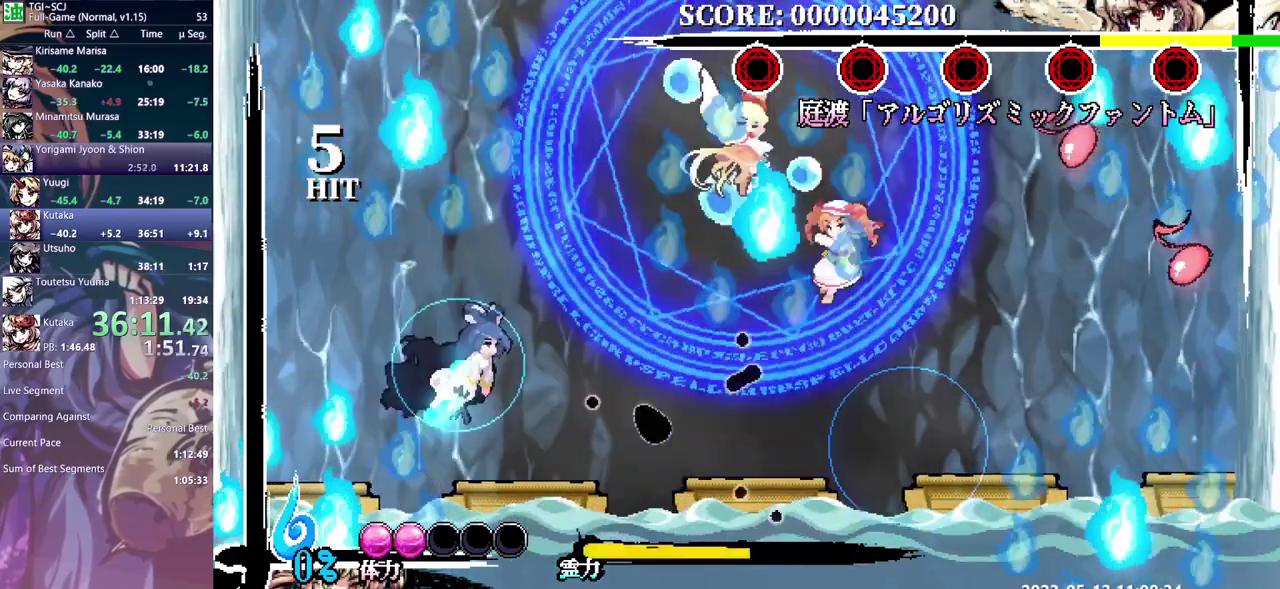
{"buttons": [], "events": [[50, "Y", "up"]]}
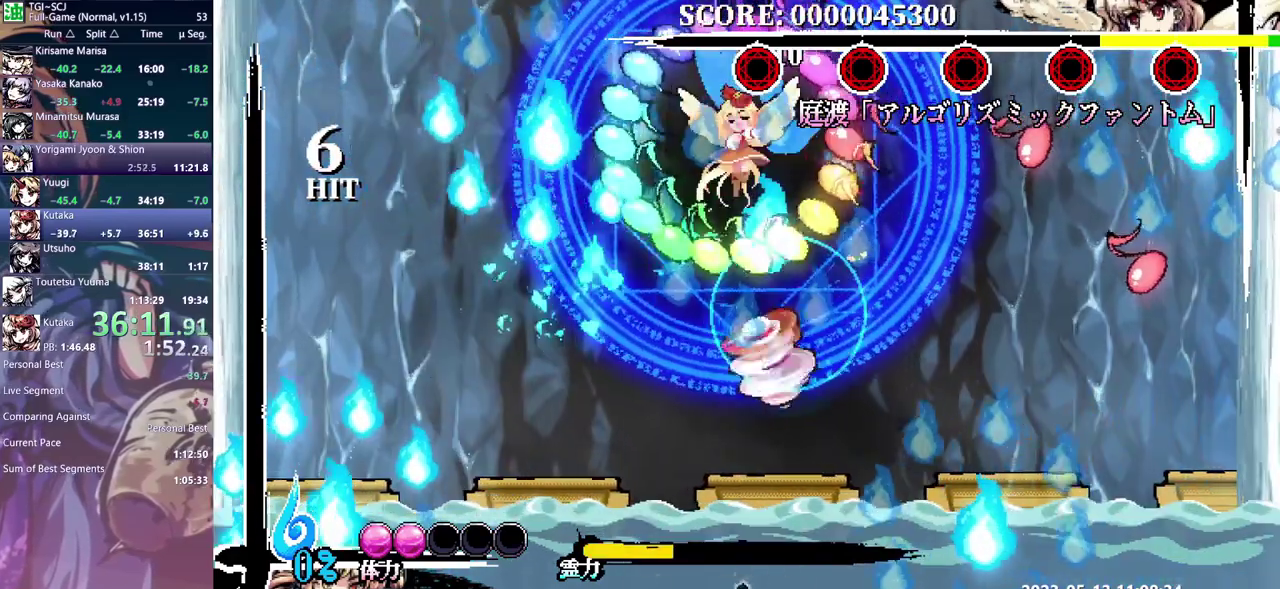
{"buttons": [], "events": [[133, "DPAD_LEFT", "down"], [450, "DPAD_LEFT", "up"]]}
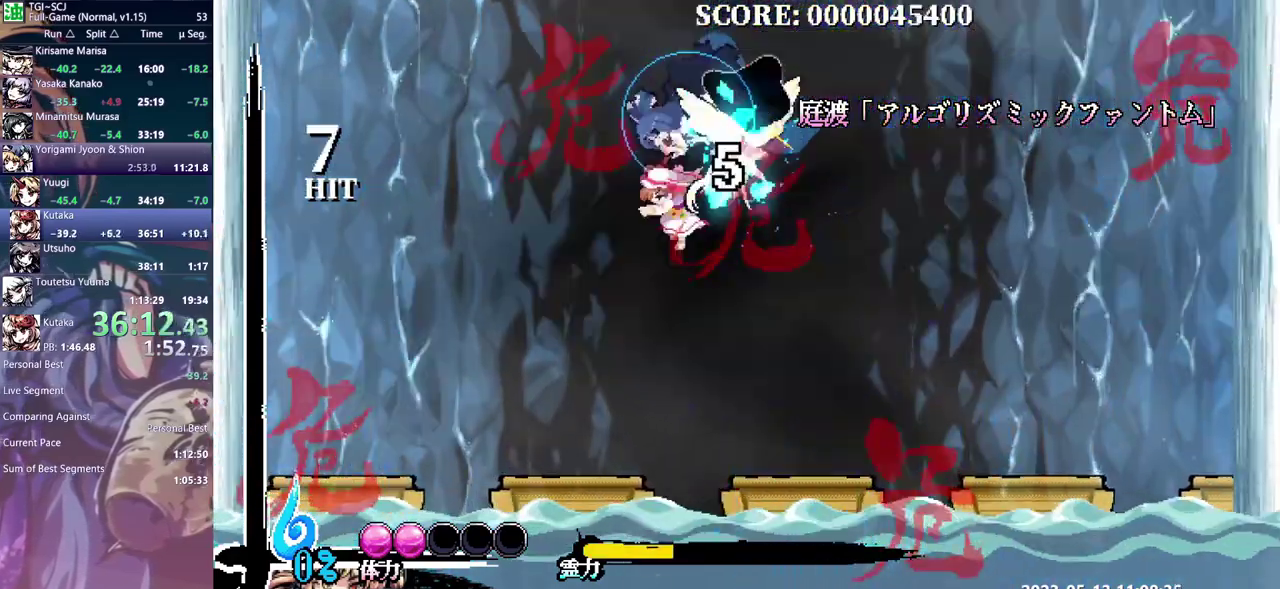
{"buttons": [], "events": [[17, "DPAD_DOWN", "down"], [83, "DPAD_DOWN", "up"]]}